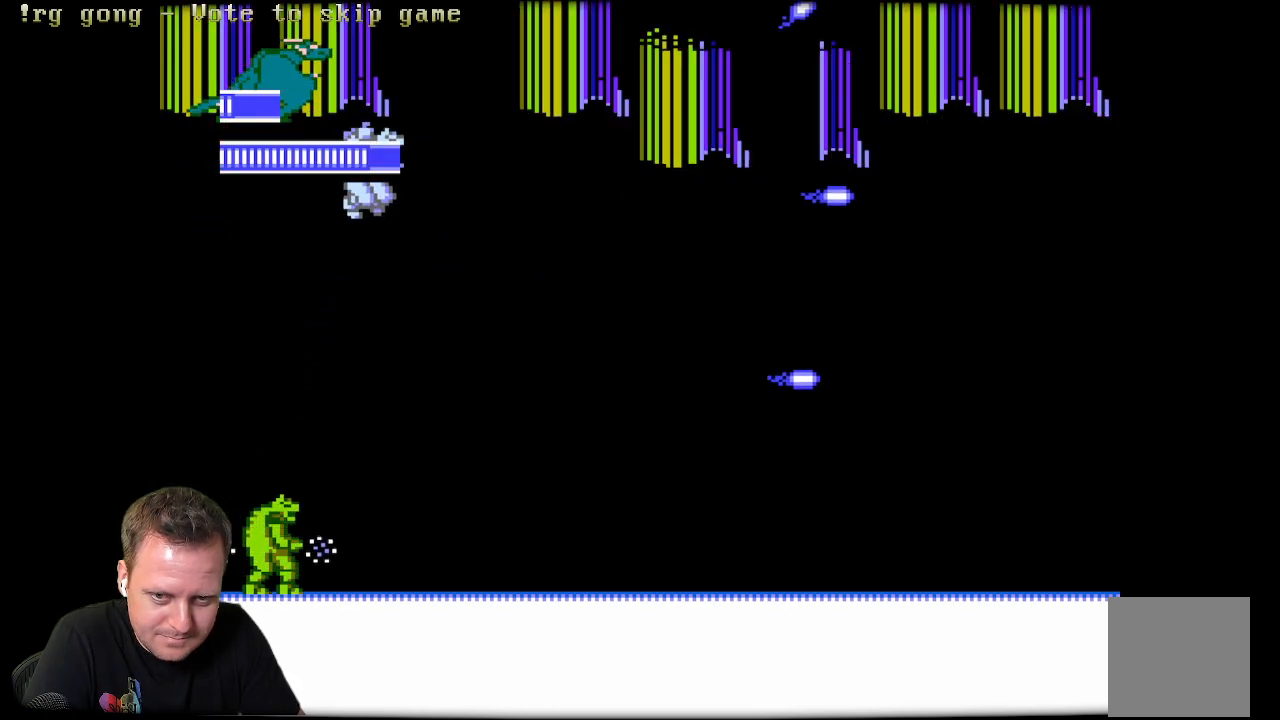
Gameplay with a controller (Xbox layout); each line is a JSON object with the inputs held at the frame after it. "events" lists button and stick changes between this image and that frame as [ms after this image, input, new state], when the widget could be followed in between.
{"buttons": [], "left_stick": "center", "right_stick": "center", "events": [[50, "DPAD_UP", "up"], [100, "DPAD_DOWN", "down"], [100, "DPAD_LEFT", "up"], [233, "X", "down"], [333, "DPAD_DOWN", "up"], [483, "X", "up"]]}
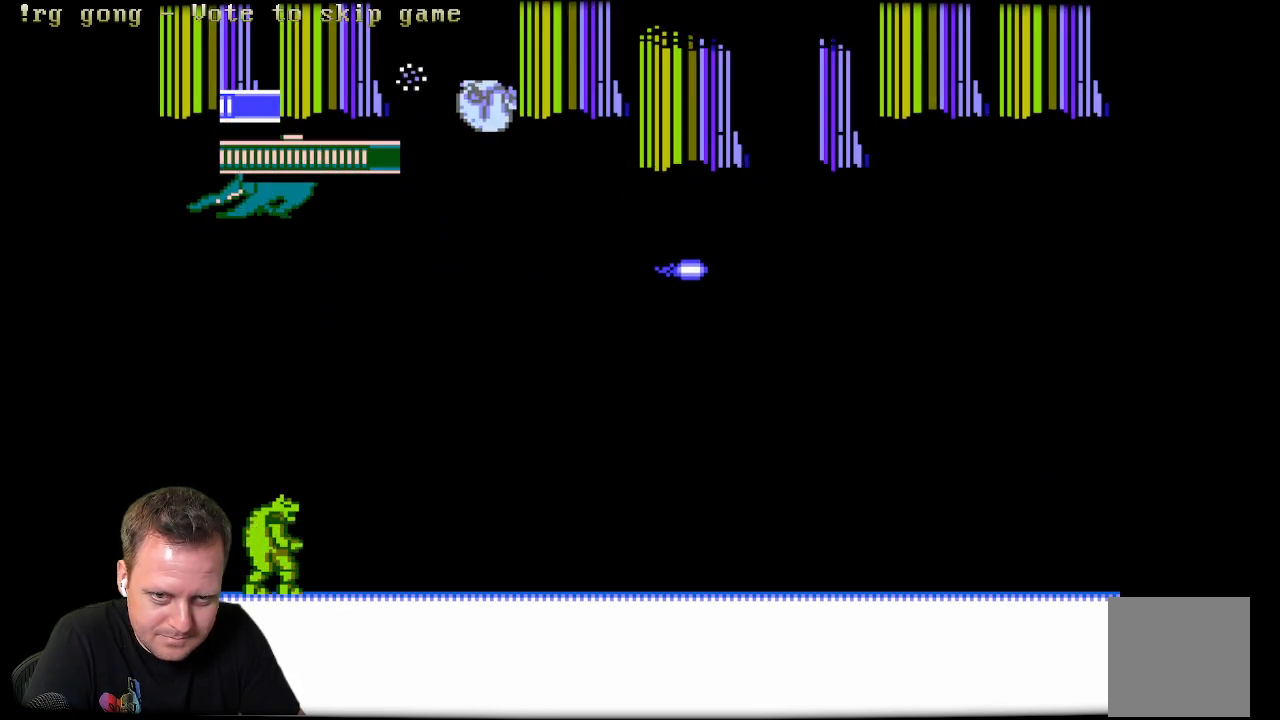
{"buttons": ["DPAD_DOWN"], "left_stick": "center", "right_stick": "center", "events": [[117, "X", "down"], [250, "DPAD_DOWN", "down"], [250, "DPAD_LEFT", "down"], [283, "DPAD_DOWN", "up"], [350, "X", "up"], [383, "DPAD_DOWN", "down"], [467, "DPAD_LEFT", "up"]]}
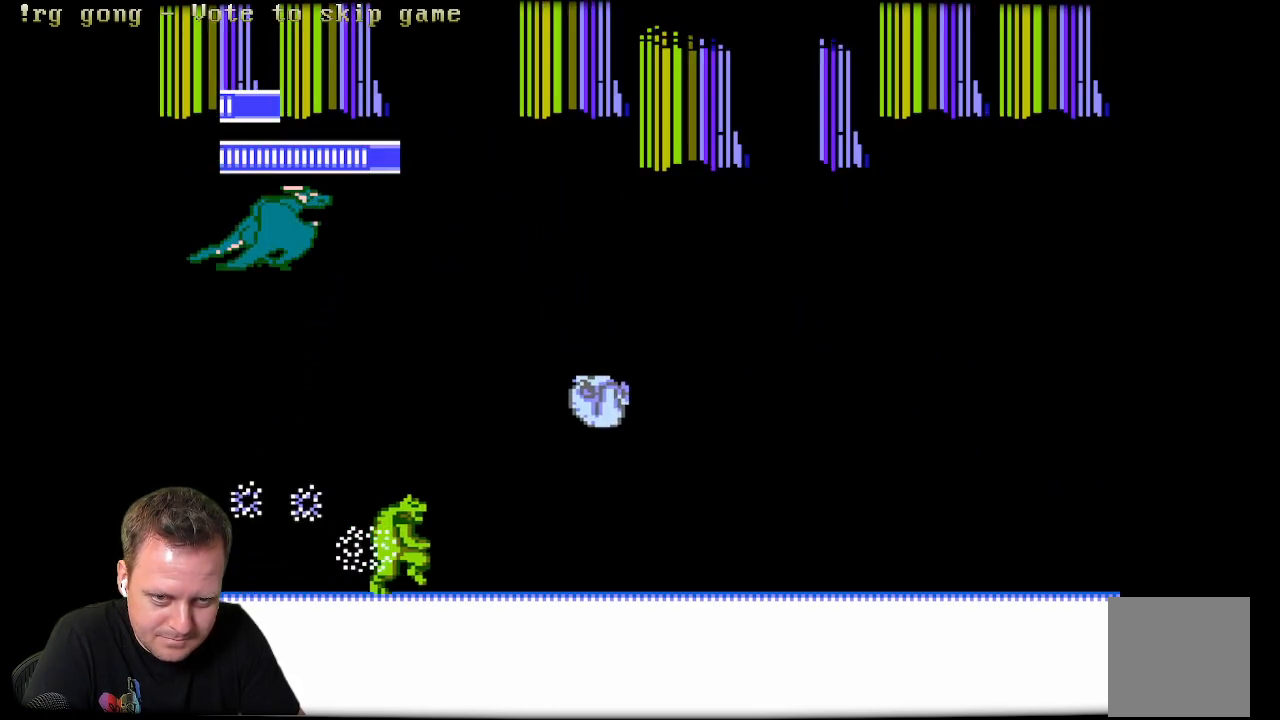
{"buttons": ["DPAD_RIGHT"], "left_stick": "center", "right_stick": "center", "events": [[117, "DPAD_LEFT", "down"], [117, "X", "down"], [183, "DPAD_DOWN", "up"], [200, "DPAD_LEFT", "up"], [200, "DPAD_UP", "down"], [250, "DPAD_UP", "up"], [317, "DPAD_RIGHT", "down"], [317, "X", "up"]]}
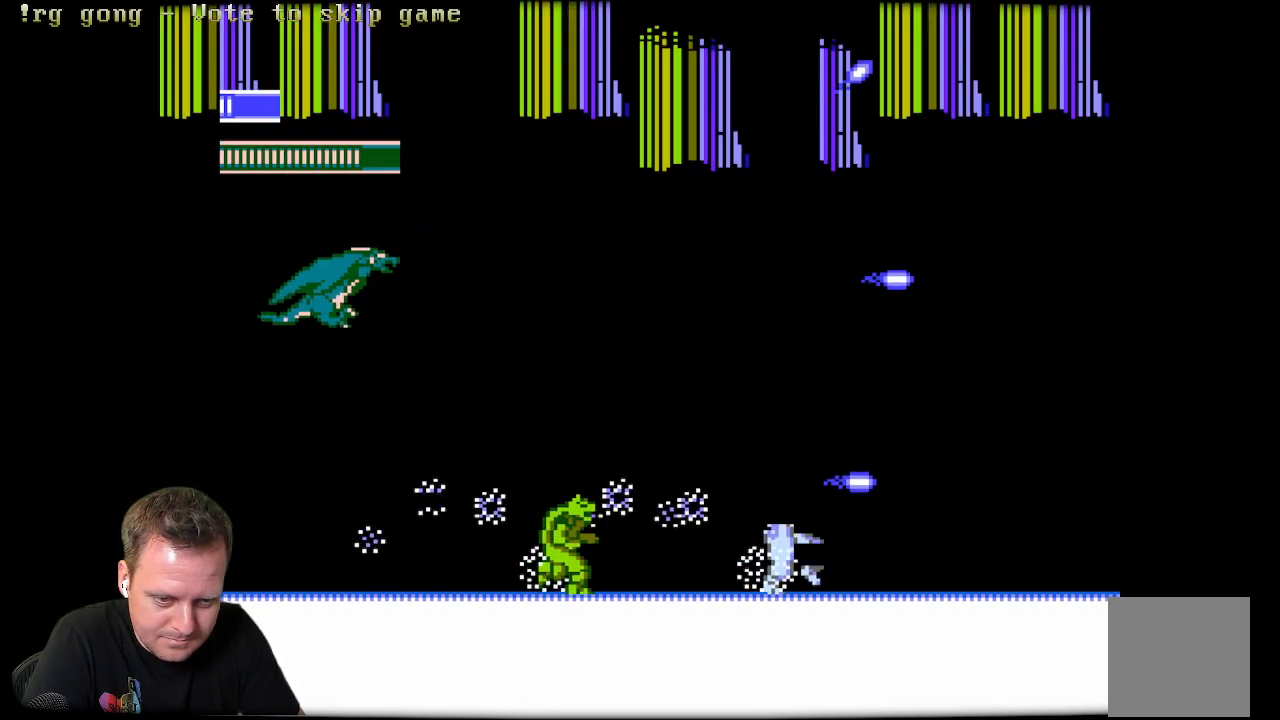
{"buttons": ["X"], "left_stick": "center", "right_stick": "center", "events": [[67, "X", "down"], [83, "DPAD_DOWN", "down"], [100, "DPAD_DOWN", "up"], [133, "DPAD_DOWN", "down"], [133, "DPAD_RIGHT", "up"], [200, "X", "up"], [383, "X", "down"], [400, "DPAD_DOWN", "up"]]}
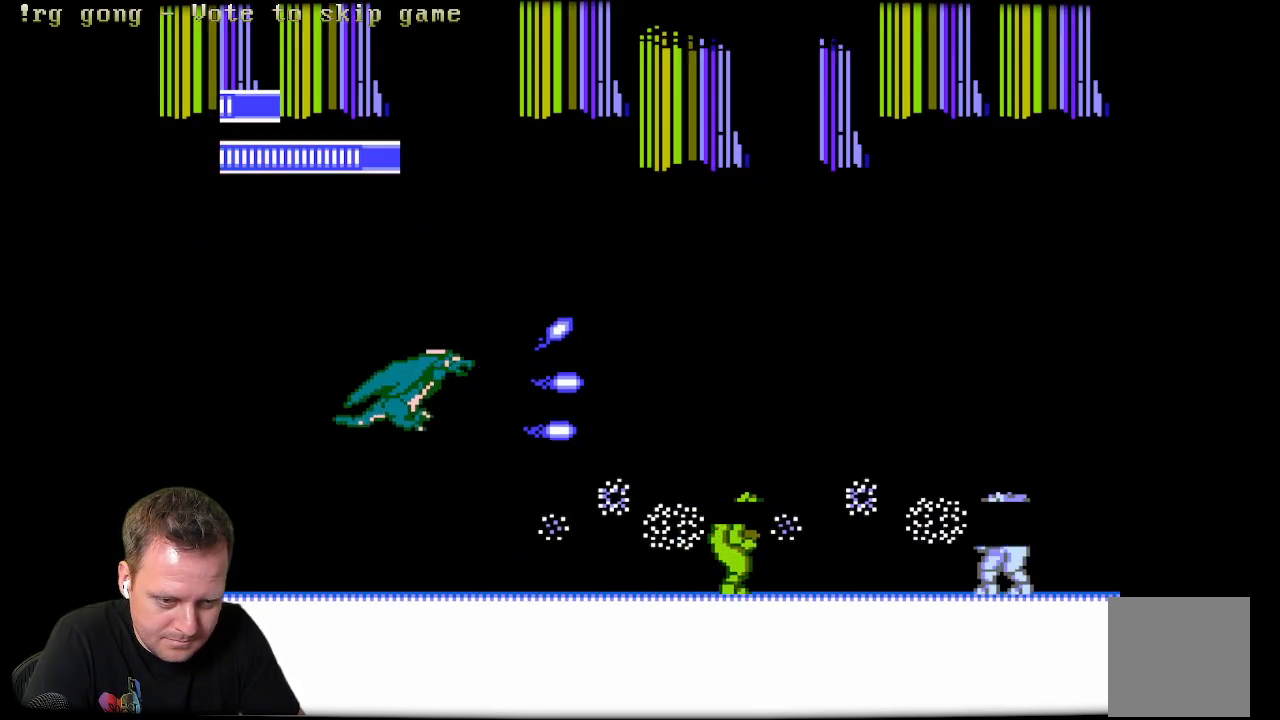
{"buttons": ["X"], "left_stick": "center", "right_stick": "center", "events": [[17, "X", "up"], [267, "DPAD_DOWN", "down"], [367, "X", "down"], [433, "DPAD_DOWN", "up"]]}
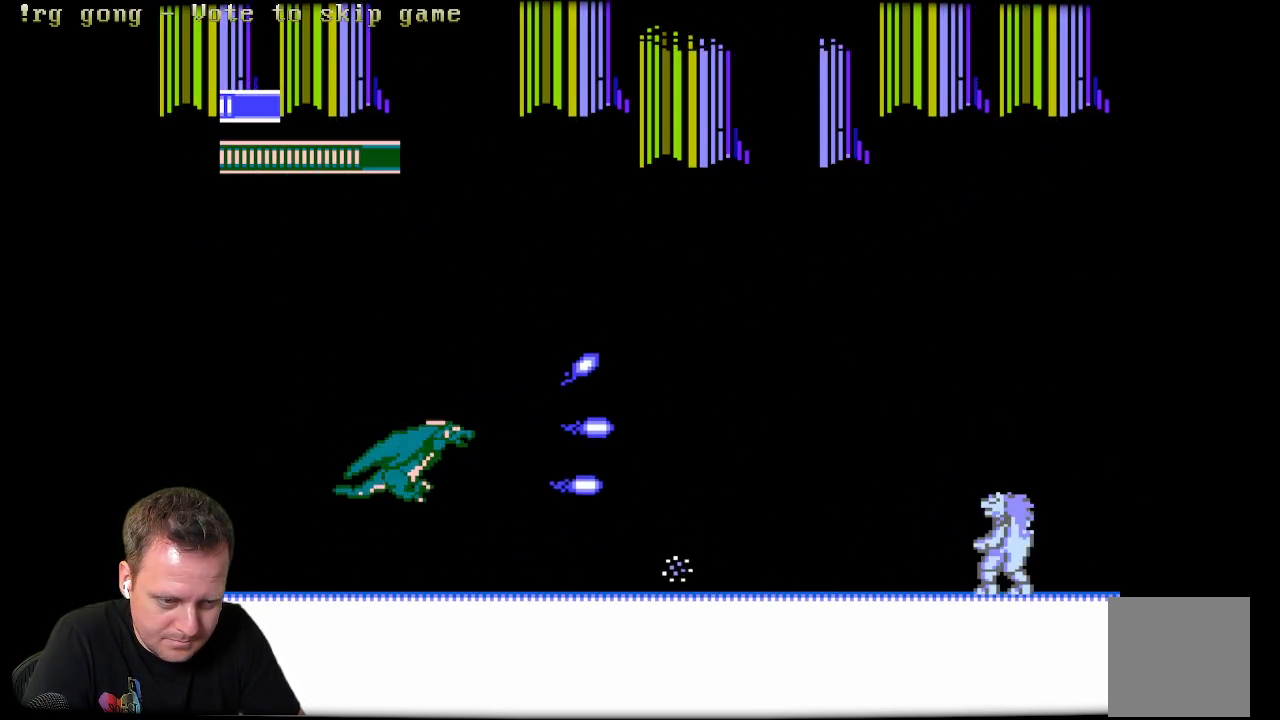
{"buttons": ["DPAD_UP"], "left_stick": "center", "right_stick": "center", "events": [[17, "X", "up"], [233, "X", "down"], [350, "DPAD_UP", "down"], [400, "X", "up"]]}
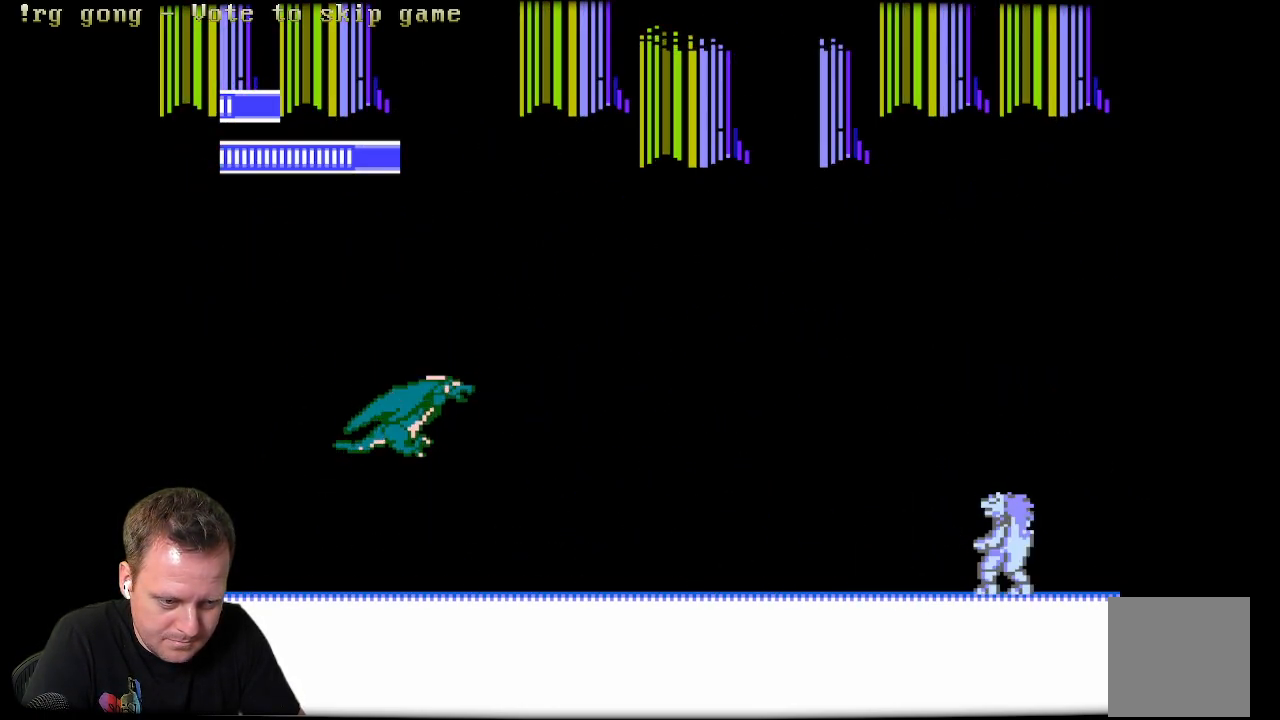
{"buttons": ["DPAD_RIGHT"], "left_stick": "center", "right_stick": "center", "events": [[100, "X", "down"], [183, "DPAD_UP", "up"], [283, "X", "up"], [400, "DPAD_RIGHT", "down"]]}
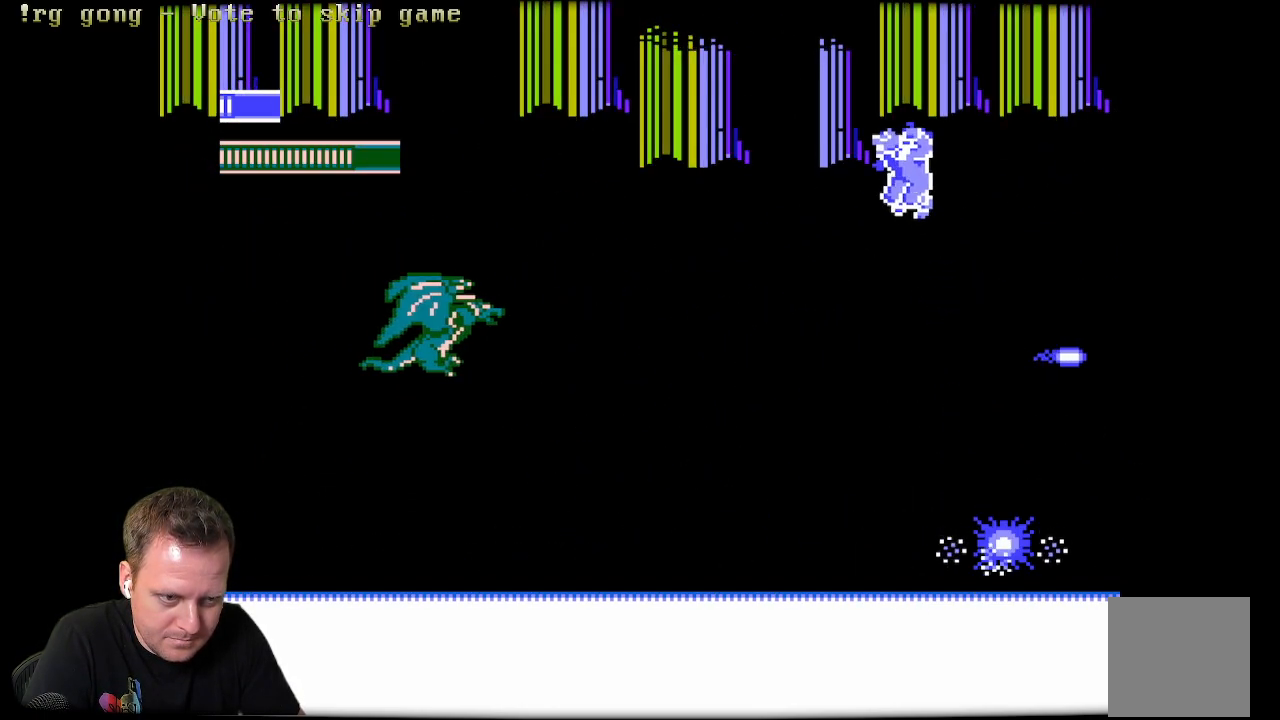
{"buttons": ["X"], "left_stick": "center", "right_stick": "center", "events": [[50, "DPAD_UP", "down"], [83, "DPAD_RIGHT", "up"], [217, "DPAD_RIGHT", "down"], [250, "DPAD_UP", "up"], [317, "X", "down"], [367, "DPAD_RIGHT", "up"]]}
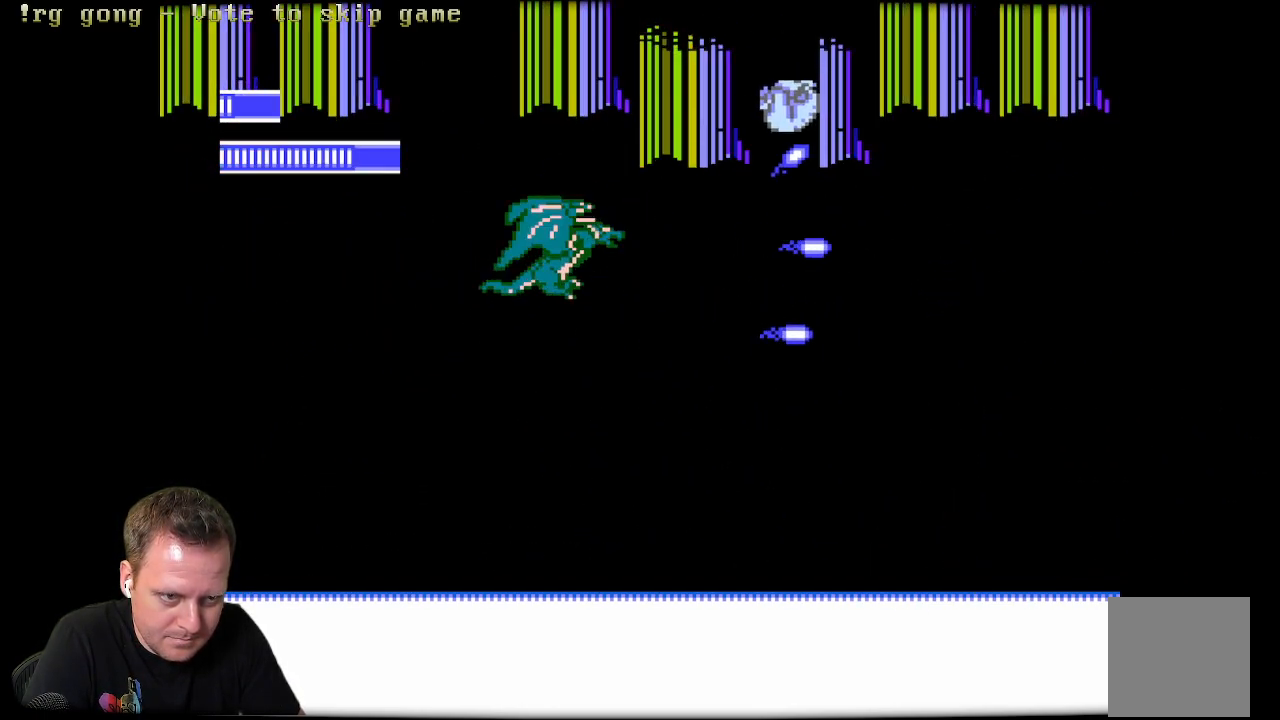
{"buttons": ["X", "DPAD_DOWN", "DPAD_LEFT"], "left_stick": "center", "right_stick": "center", "events": [[33, "X", "up"], [167, "DPAD_DOWN", "down"], [167, "DPAD_LEFT", "down"], [283, "X", "down"]]}
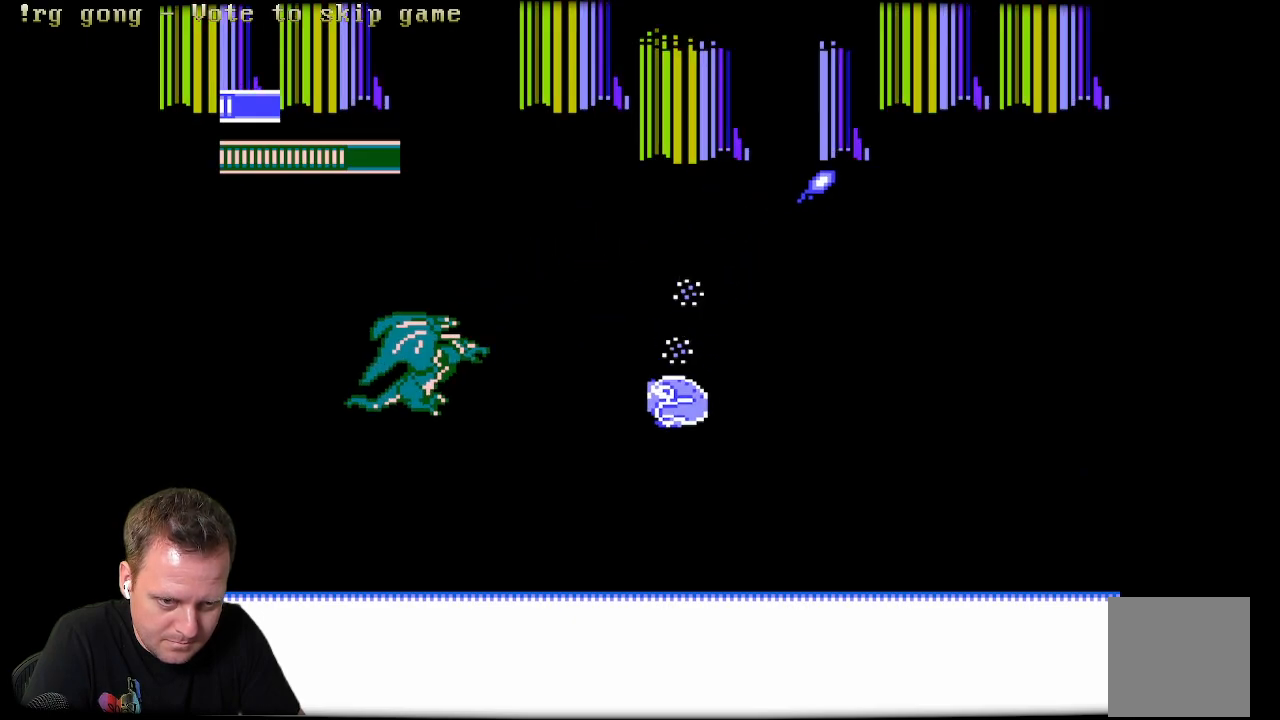
{"buttons": ["X", "DPAD_UP", "DPAD_LEFT"], "left_stick": "center", "right_stick": "center", "events": [[17, "X", "up"], [133, "DPAD_DOWN", "up"], [167, "DPAD_LEFT", "up"], [267, "DPAD_UP", "down"], [333, "DPAD_LEFT", "down"], [333, "X", "down"]]}
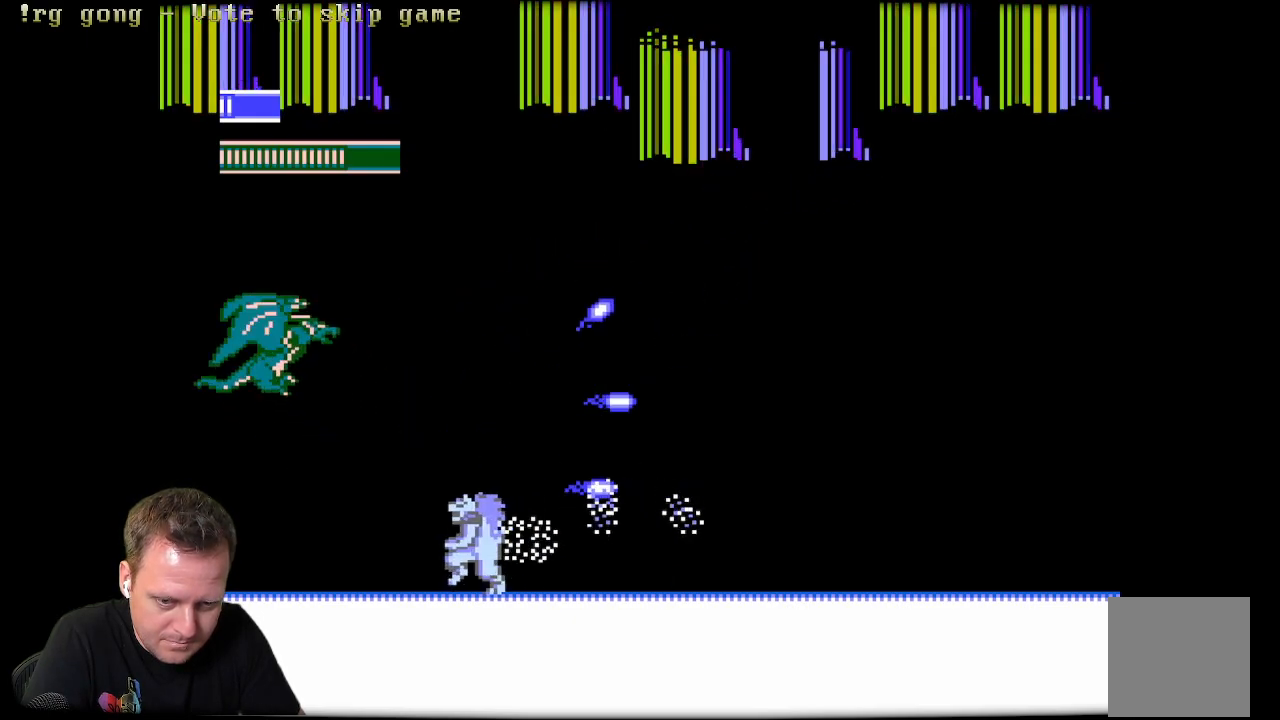
{"buttons": ["DPAD_UP"], "left_stick": "center", "right_stick": "center", "events": [[50, "X", "up"], [450, "DPAD_LEFT", "up"]]}
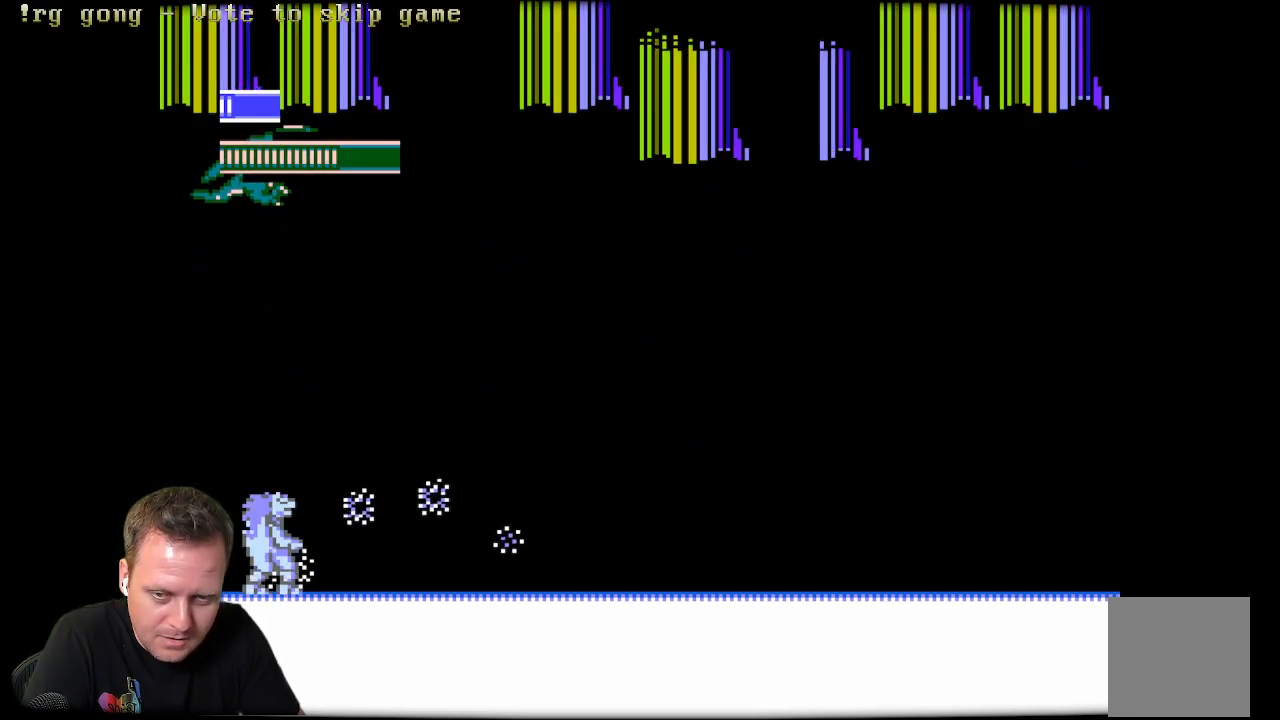
{"buttons": [], "left_stick": "center", "right_stick": "center", "events": [[33, "DPAD_UP", "up"], [150, "DPAD_UP", "down"], [200, "DPAD_LEFT", "down"], [450, "DPAD_LEFT", "up"], [450, "DPAD_UP", "up"]]}
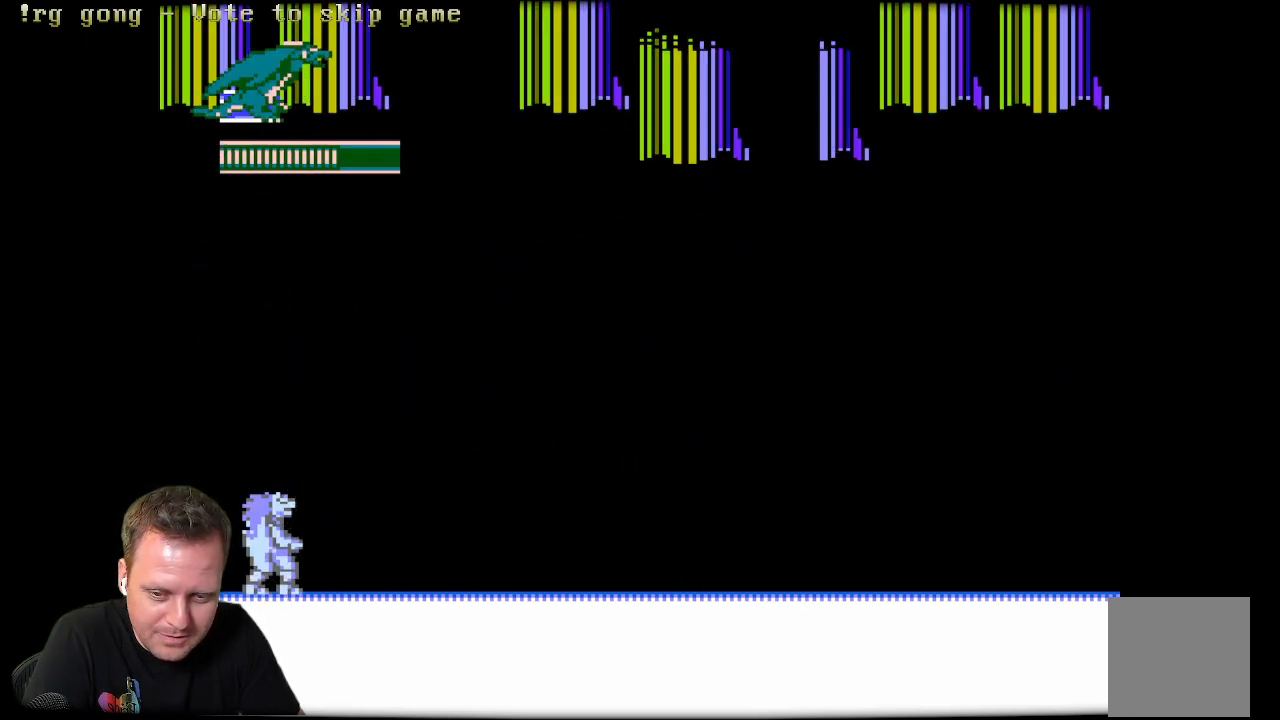
{"buttons": [], "left_stick": "center", "right_stick": "center", "events": []}
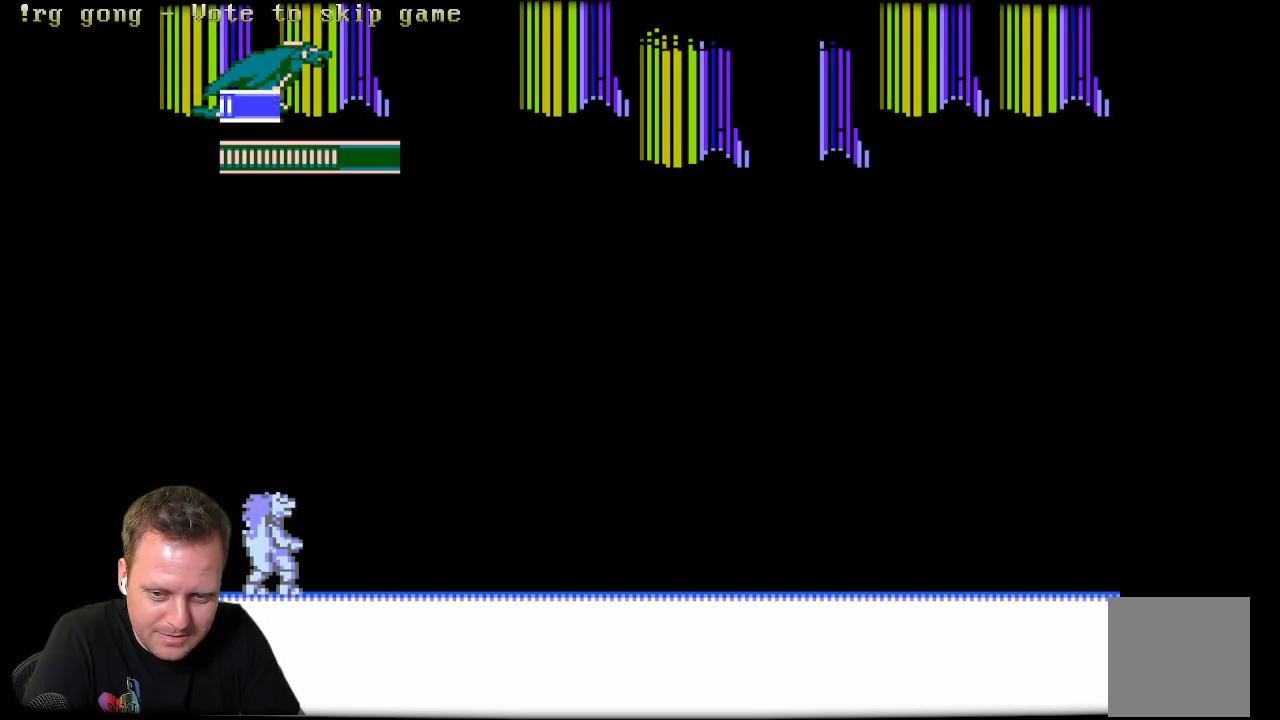
{"buttons": ["X", "DPAD_DOWN"], "left_stick": "center", "right_stick": "center", "events": [[350, "DPAD_DOWN", "down"], [467, "X", "down"]]}
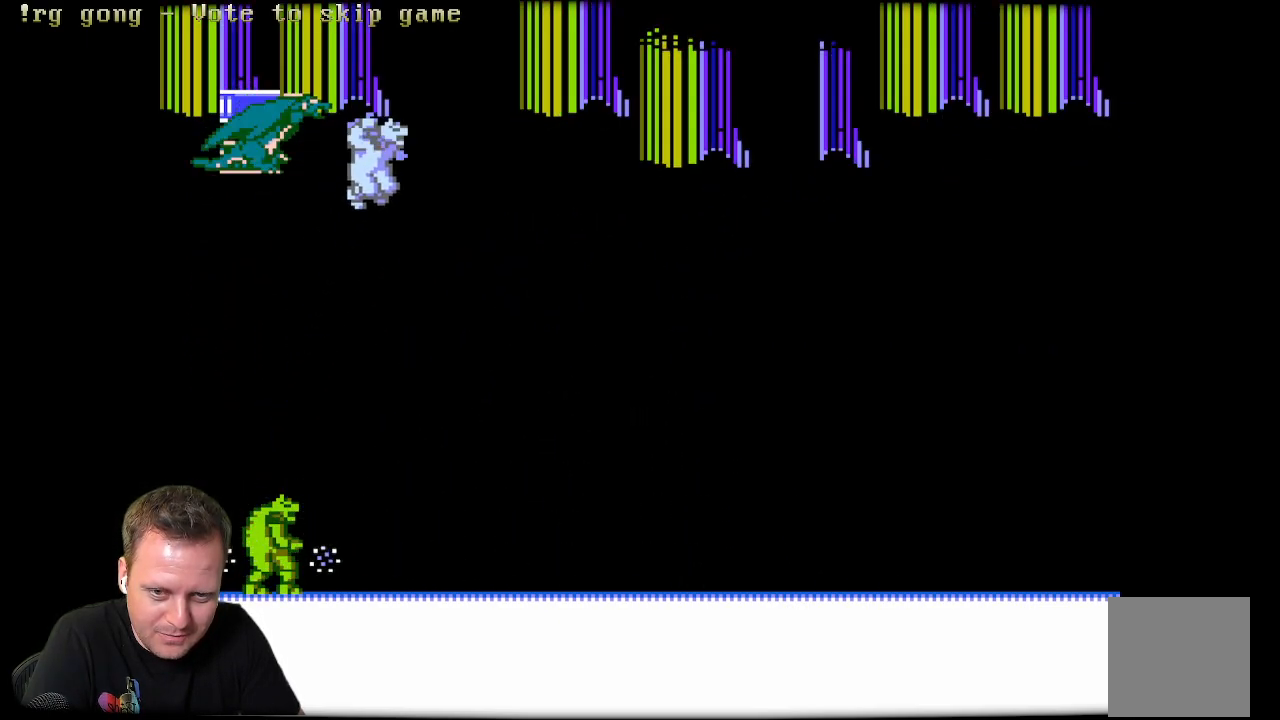
{"buttons": ["X", "DPAD_DOWN", "DPAD_RIGHT"], "left_stick": "center", "right_stick": "center", "events": [[67, "DPAD_DOWN", "up"], [217, "DPAD_RIGHT", "down"], [233, "X", "up"], [500, "DPAD_DOWN", "down"], [500, "X", "down"]]}
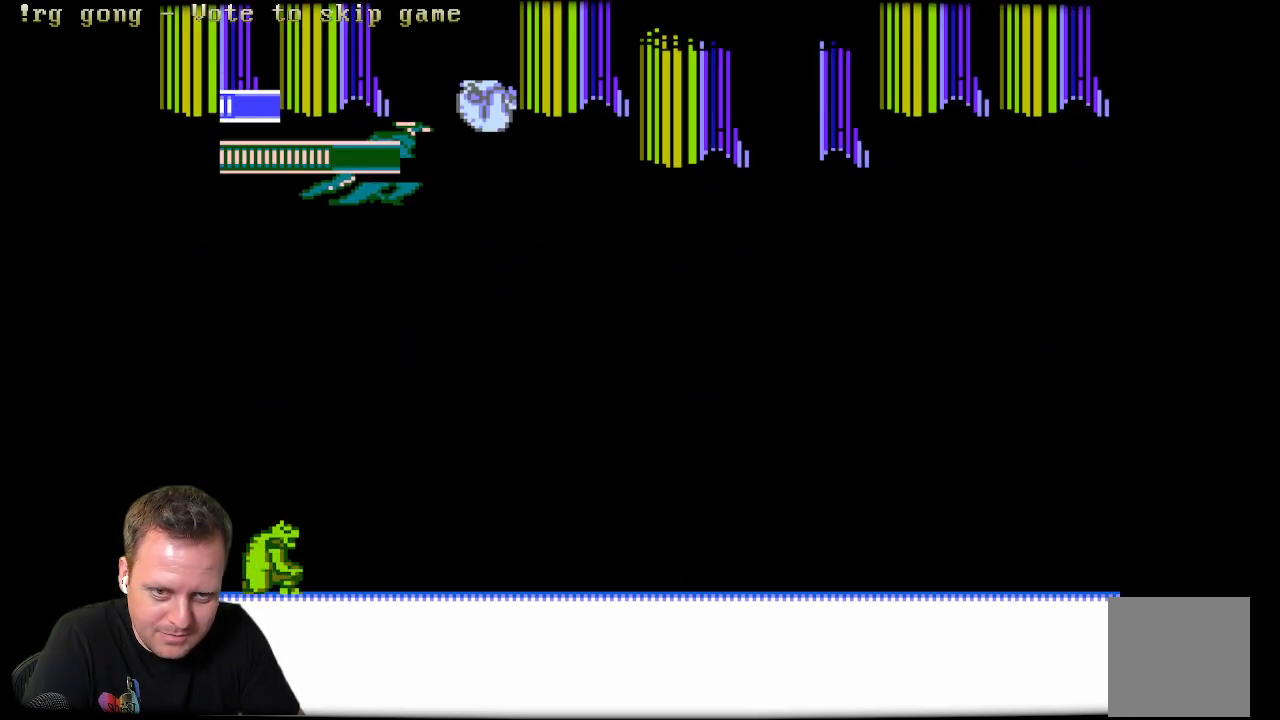
{"buttons": ["X", "DPAD_DOWN"], "left_stick": "center", "right_stick": "center", "events": [[117, "DPAD_DOWN", "up"], [117, "DPAD_RIGHT", "up"], [150, "DPAD_LEFT", "down"], [250, "X", "up"], [317, "DPAD_LEFT", "up"], [400, "DPAD_RIGHT", "down"], [450, "DPAD_DOWN", "down"], [450, "DPAD_RIGHT", "up"], [500, "X", "down"]]}
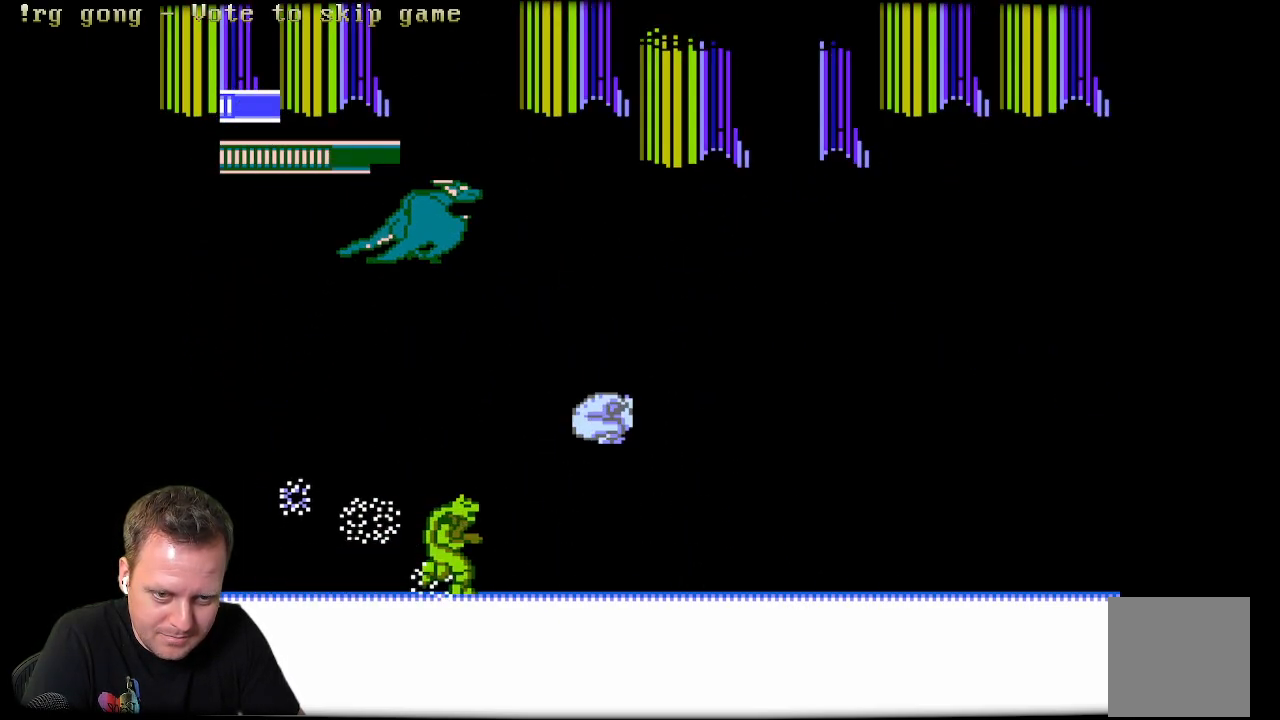
{"buttons": ["DPAD_LEFT"], "left_stick": "center", "right_stick": "center", "events": [[50, "DPAD_DOWN", "up"], [150, "DPAD_LEFT", "down"], [183, "DPAD_DOWN", "down"], [250, "X", "up"], [267, "DPAD_LEFT", "up"], [383, "DPAD_LEFT", "down"], [400, "DPAD_DOWN", "up"]]}
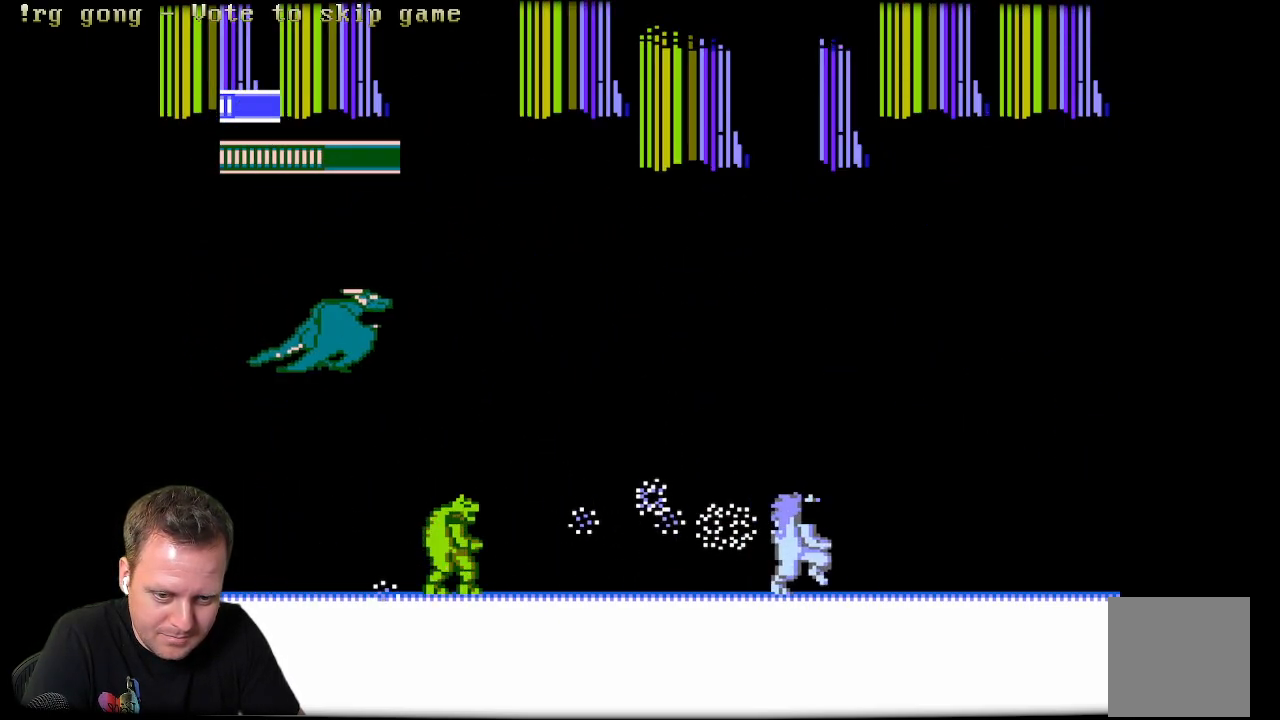
{"buttons": ["X"], "left_stick": "center", "right_stick": "center", "events": [[33, "DPAD_DOWN", "down"], [200, "DPAD_LEFT", "up"], [467, "X", "down"], [500, "DPAD_DOWN", "up"]]}
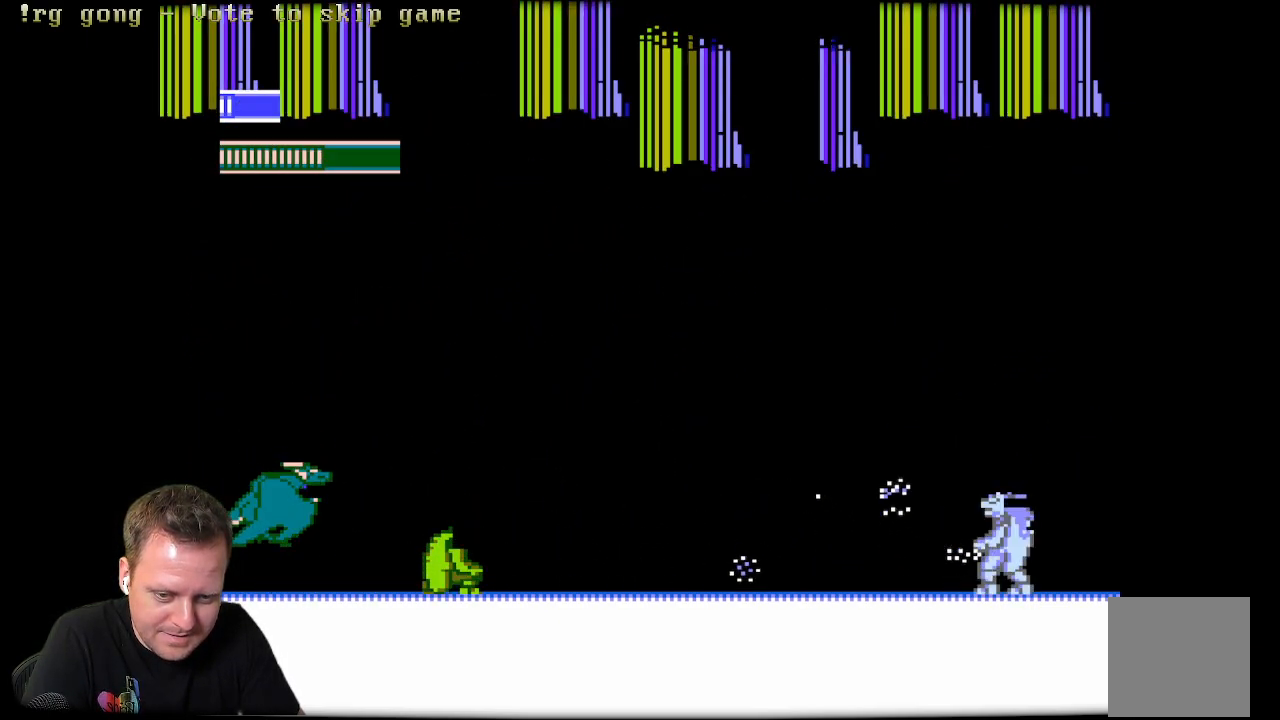
{"buttons": ["X"], "left_stick": "center", "right_stick": "center", "events": [[117, "X", "up"], [433, "X", "down"]]}
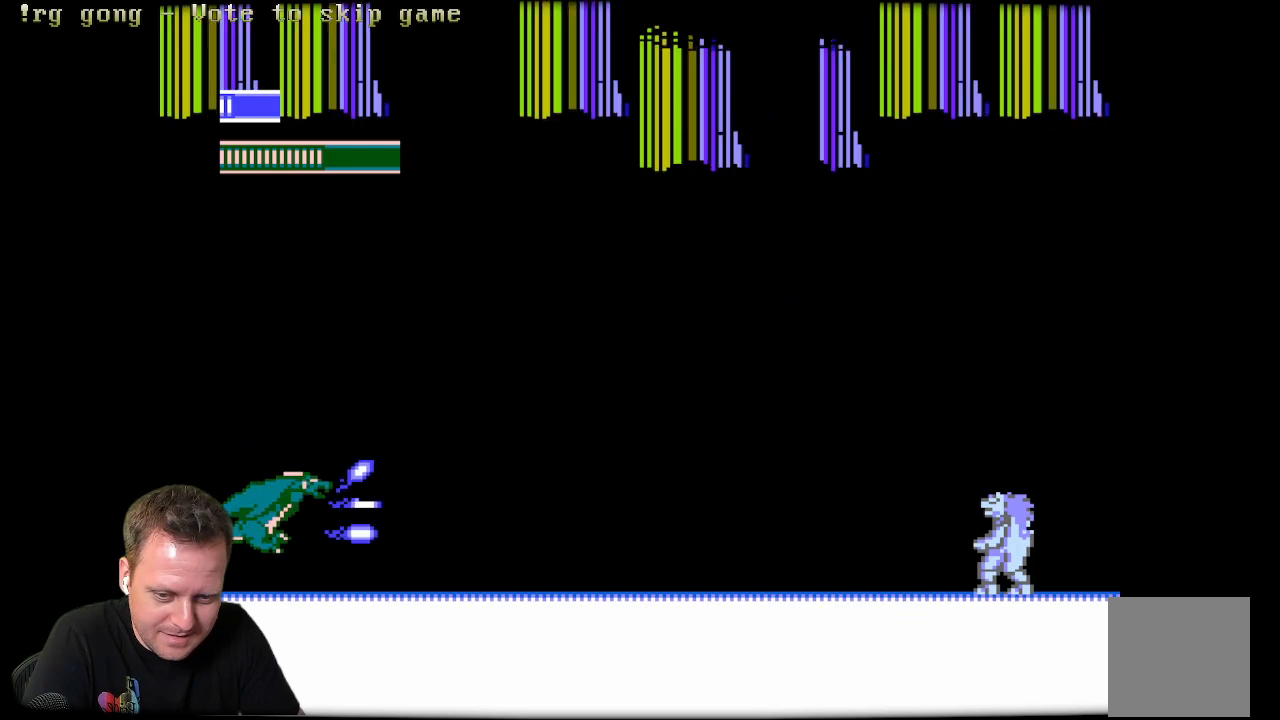
{"buttons": ["DPAD_RIGHT"], "left_stick": "center", "right_stick": "center", "events": [[200, "DPAD_RIGHT", "down"], [200, "DPAD_UP", "down"], [200, "X", "up"], [433, "DPAD_UP", "up"]]}
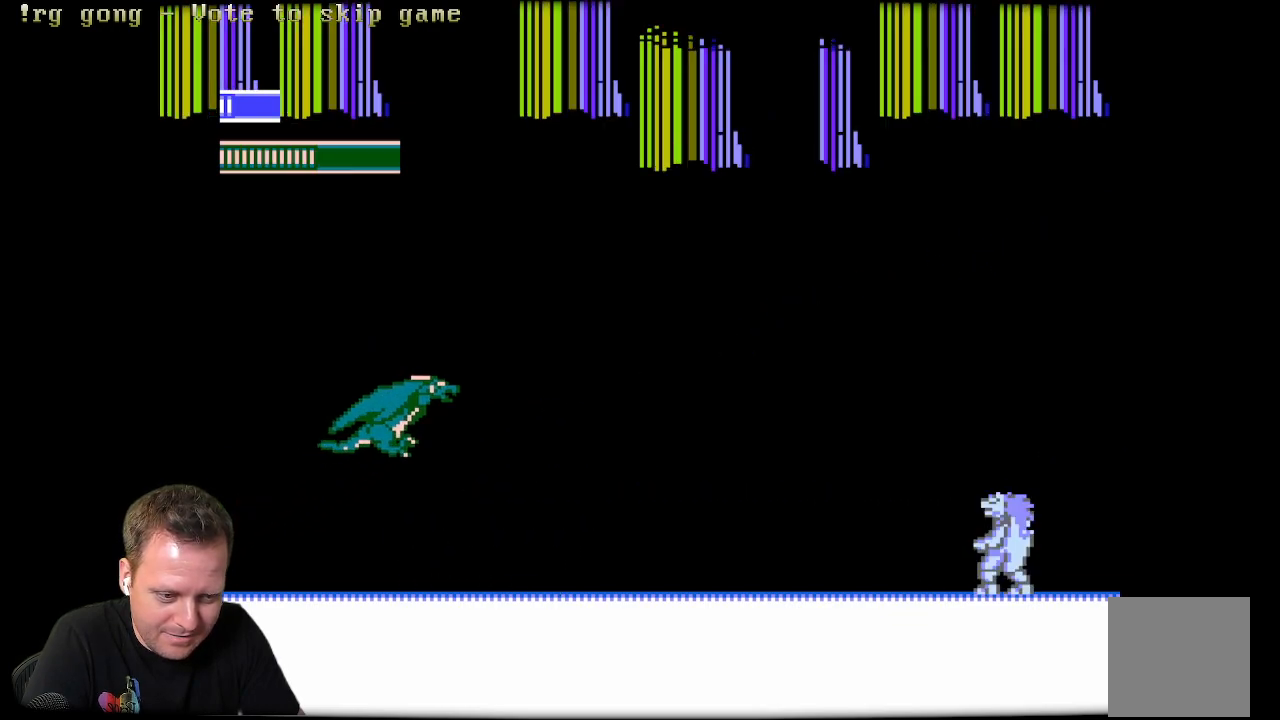
{"buttons": ["DPAD_UP", "DPAD_LEFT"], "left_stick": "center", "right_stick": "center", "events": [[150, "DPAD_RIGHT", "up"], [200, "X", "down"], [333, "DPAD_LEFT", "down"], [333, "DPAD_UP", "down"], [400, "X", "up"]]}
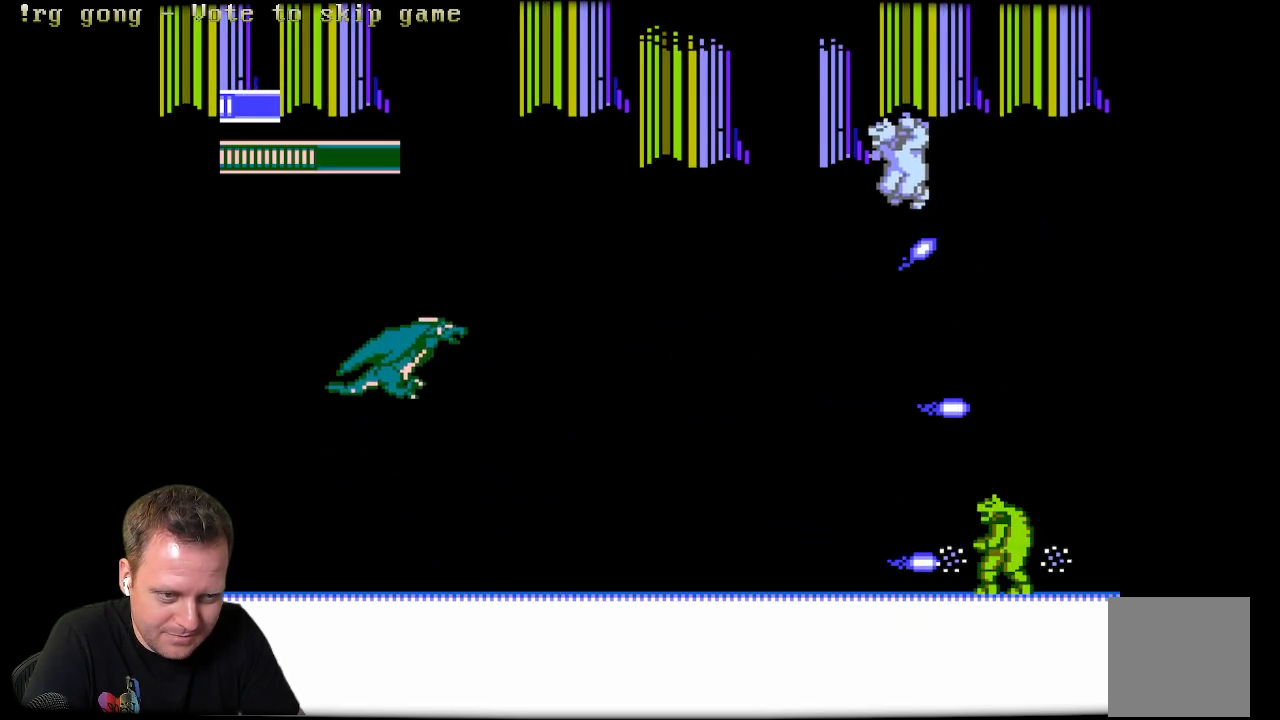
{"buttons": ["X", "DPAD_DOWN"], "left_stick": "center", "right_stick": "center", "events": [[167, "DPAD_LEFT", "up"], [217, "DPAD_UP", "up"], [300, "DPAD_RIGHT", "down"], [317, "DPAD_DOWN", "down"], [383, "DPAD_RIGHT", "up"], [433, "X", "down"]]}
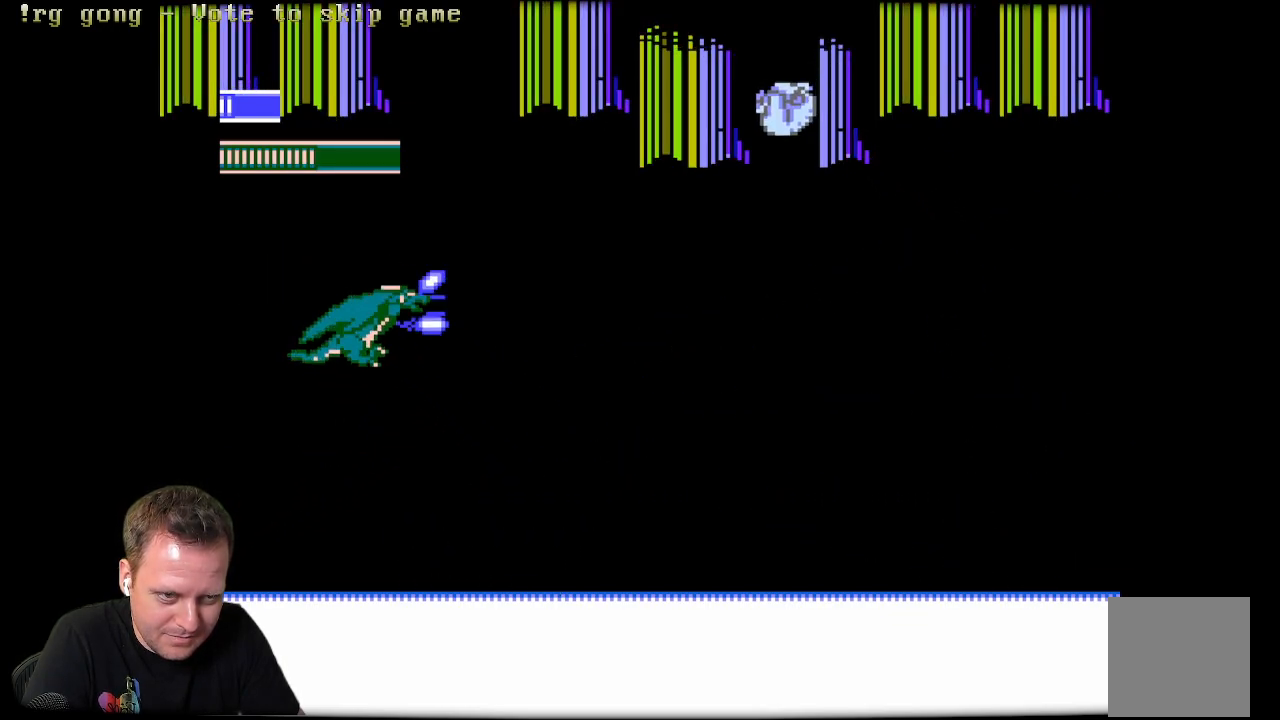
{"buttons": ["X"], "left_stick": "center", "right_stick": "center", "events": [[100, "DPAD_DOWN", "up"], [167, "X", "up"], [467, "X", "down"]]}
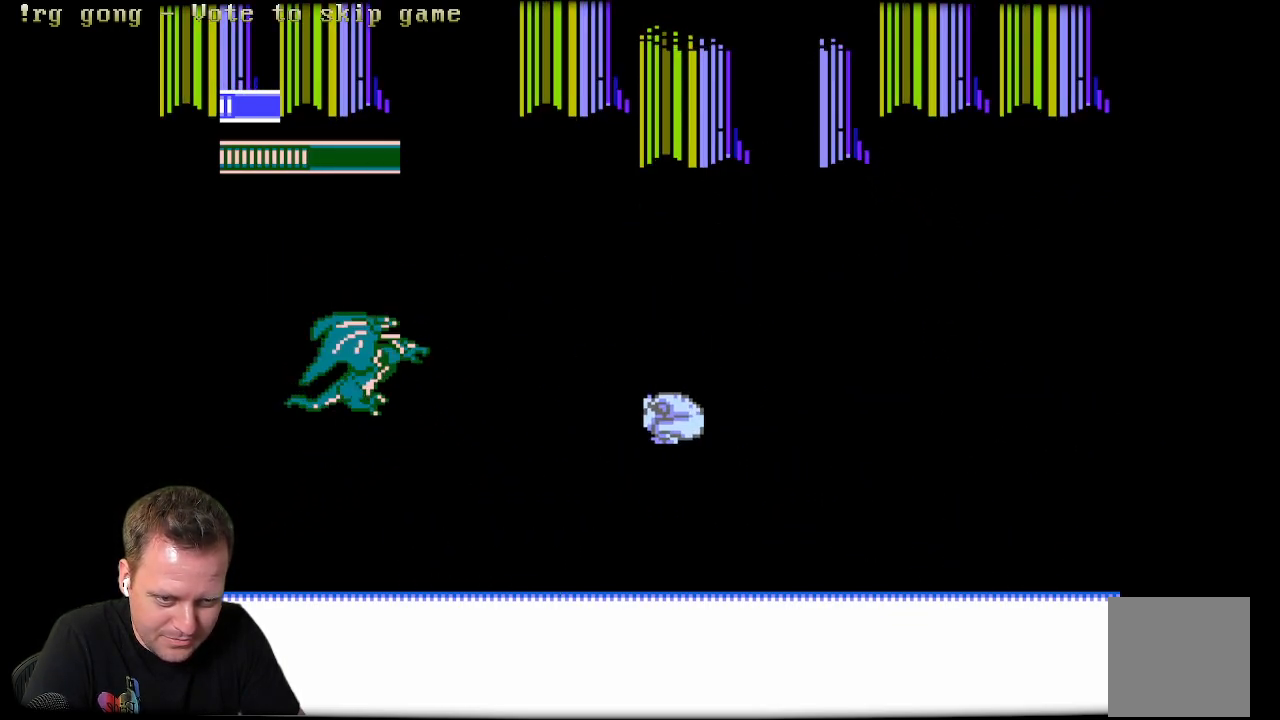
{"buttons": ["DPAD_UP", "DPAD_LEFT"], "left_stick": "center", "right_stick": "center", "events": [[33, "DPAD_LEFT", "down"], [33, "DPAD_UP", "down"], [167, "X", "up"], [267, "DPAD_UP", "up"], [333, "DPAD_DOWN", "down"], [400, "DPAD_DOWN", "up"], [500, "DPAD_UP", "down"]]}
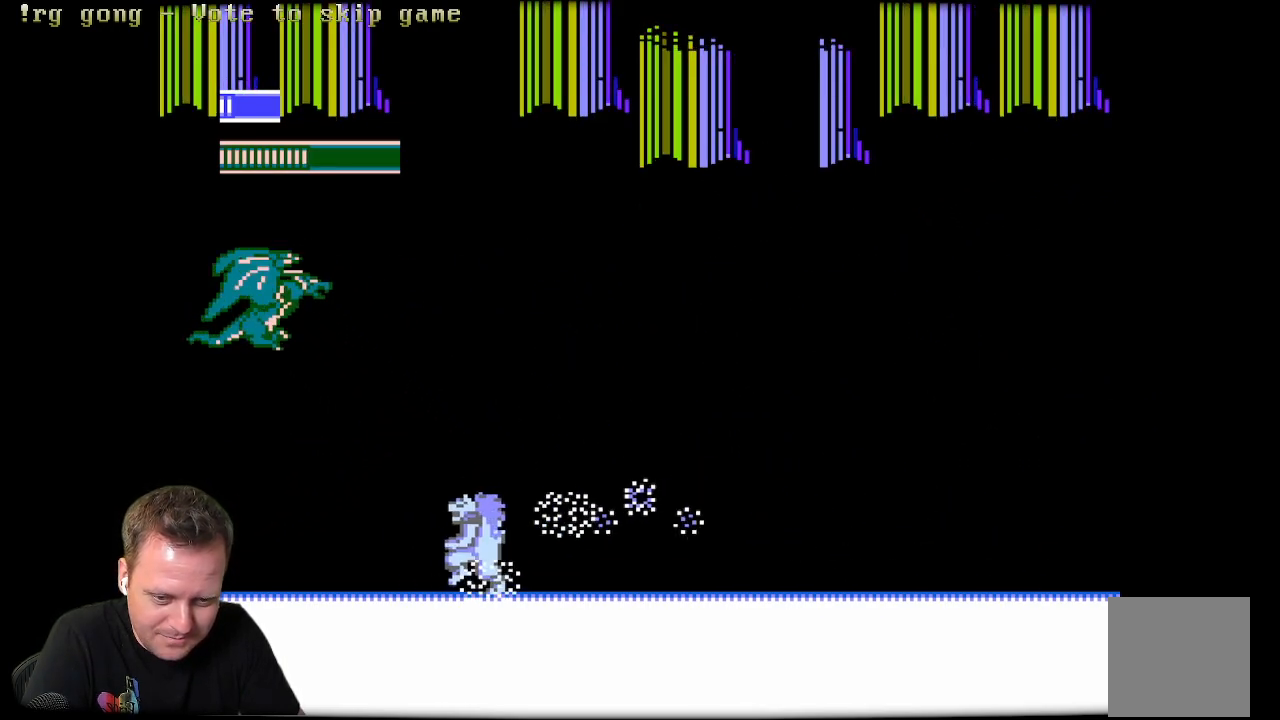
{"buttons": ["DPAD_UP"], "left_stick": "center", "right_stick": "center", "events": [[150, "DPAD_LEFT", "up"], [183, "X", "down"], [250, "DPAD_UP", "up"], [383, "X", "up"], [467, "DPAD_UP", "down"]]}
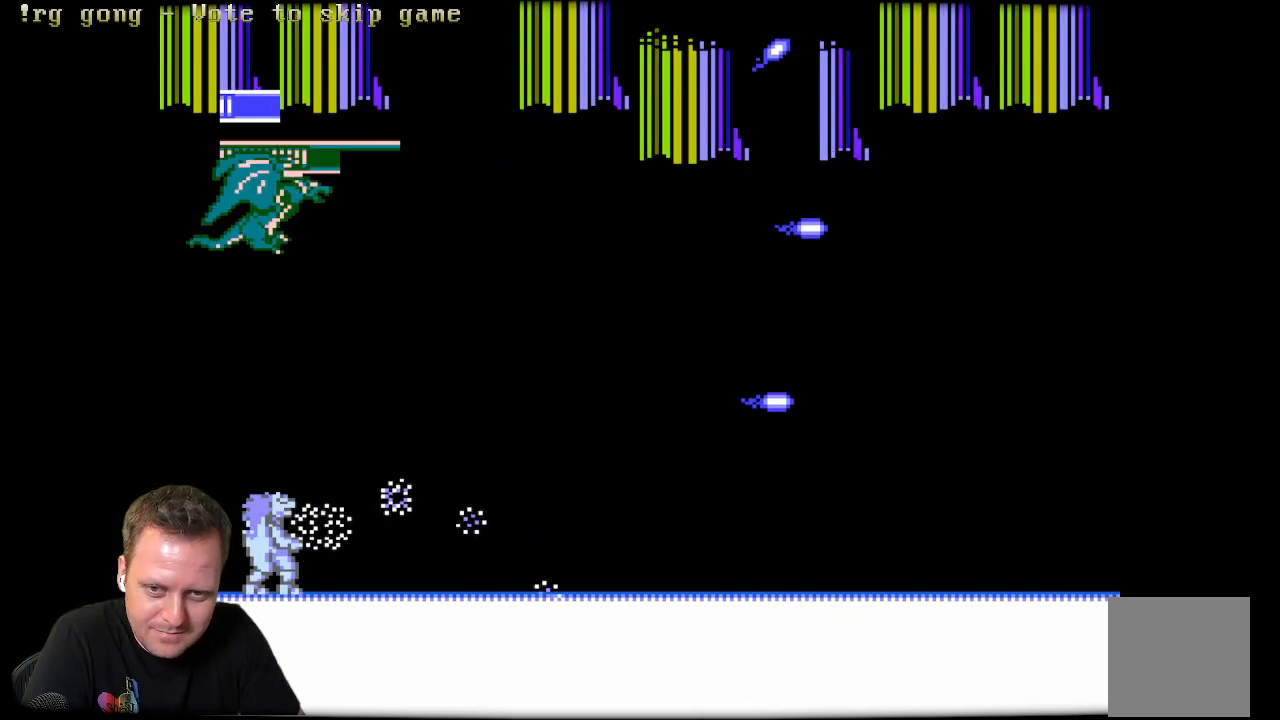
{"buttons": [], "left_stick": "center", "right_stick": "center", "events": [[50, "DPAD_LEFT", "down"], [283, "DPAD_LEFT", "up"], [300, "DPAD_UP", "up"]]}
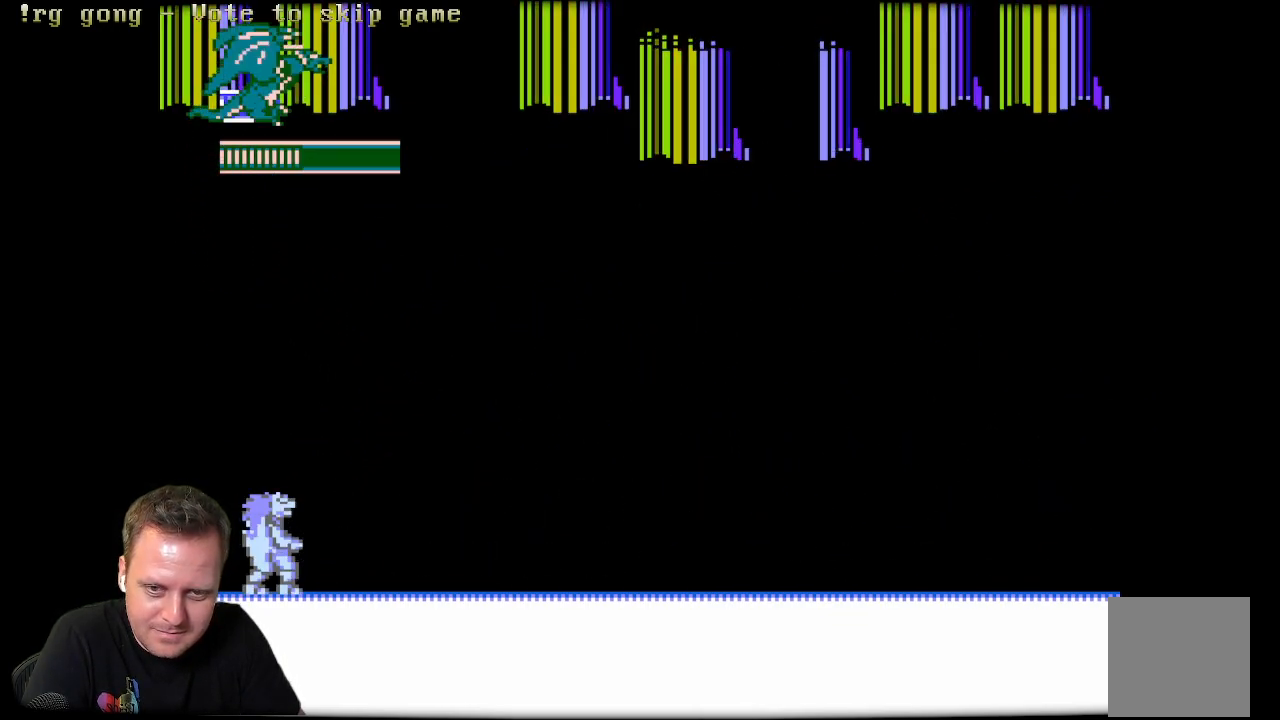
{"buttons": [], "left_stick": "center", "right_stick": "center", "events": []}
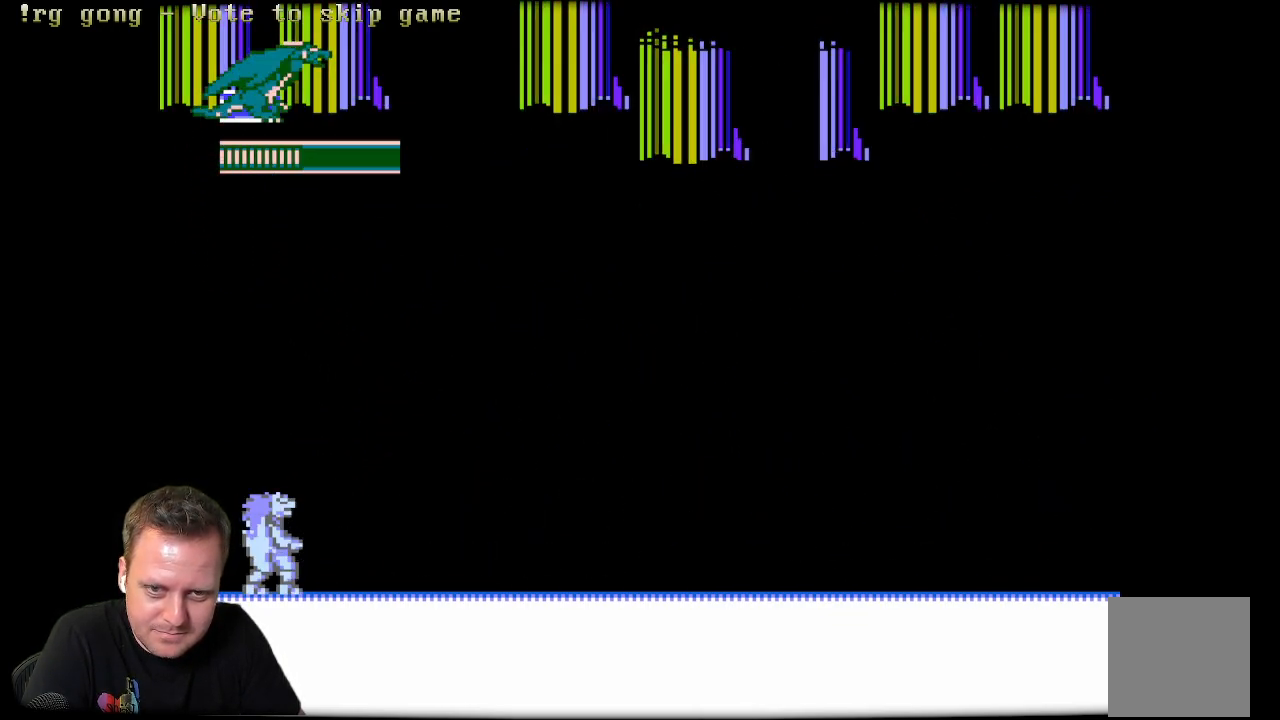
{"buttons": ["DPAD_DOWN"], "left_stick": "center", "right_stick": "center", "events": [[333, "DPAD_DOWN", "down"]]}
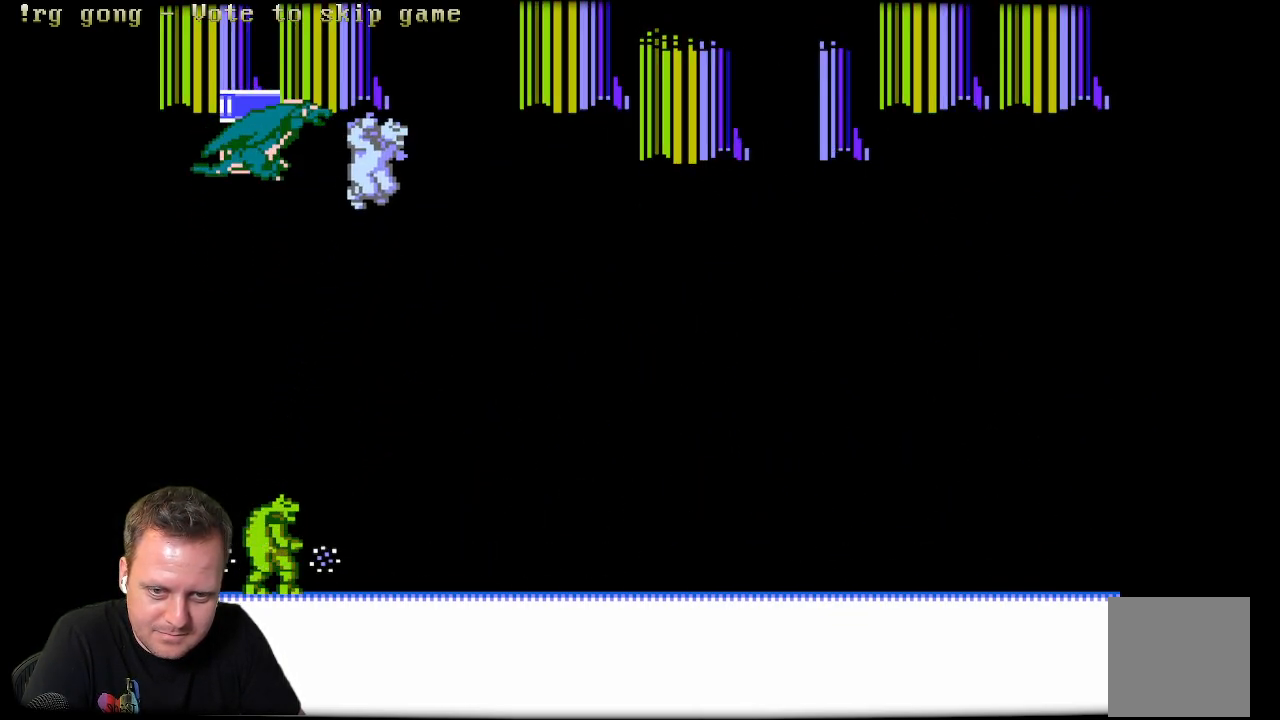
{"buttons": ["DPAD_RIGHT"], "left_stick": "center", "right_stick": "center", "events": [[83, "DPAD_DOWN", "up"], [83, "X", "down"], [250, "DPAD_RIGHT", "down"], [250, "X", "up"], [433, "DPAD_RIGHT", "up"], [500, "DPAD_RIGHT", "down"]]}
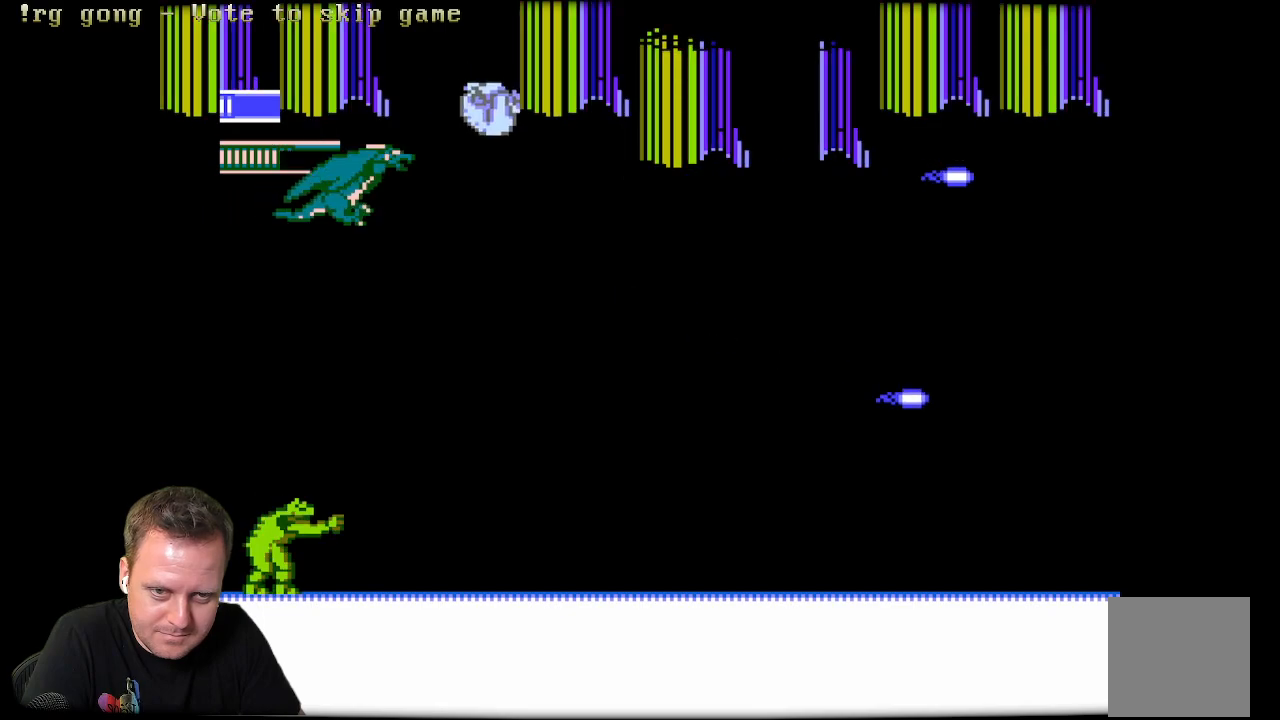
{"buttons": ["DPAD_LEFT"], "left_stick": "center", "right_stick": "center", "events": [[17, "X", "down"], [200, "DPAD_RIGHT", "up"], [283, "X", "up"], [500, "DPAD_LEFT", "down"]]}
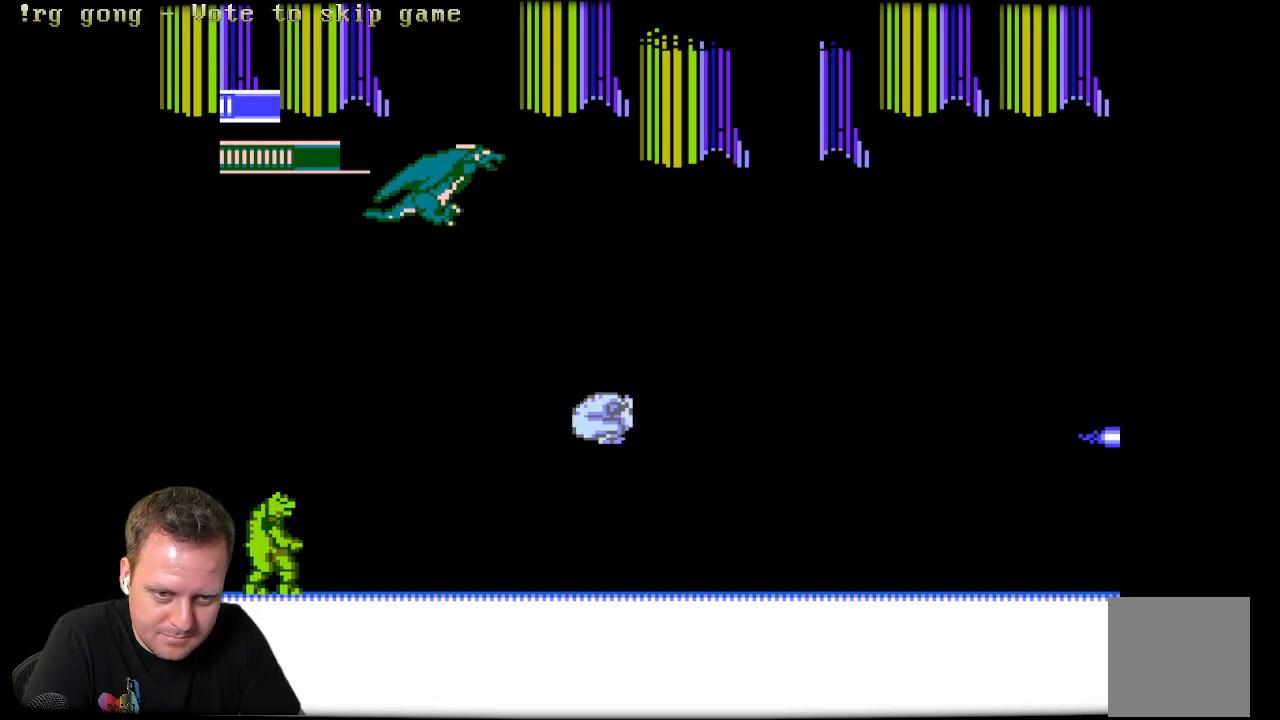
{"buttons": ["X"], "left_stick": "center", "right_stick": "center", "events": [[83, "DPAD_DOWN", "down"], [167, "DPAD_LEFT", "up"], [217, "DPAD_RIGHT", "down"], [367, "X", "down"], [383, "DPAD_DOWN", "up"], [417, "DPAD_RIGHT", "up"]]}